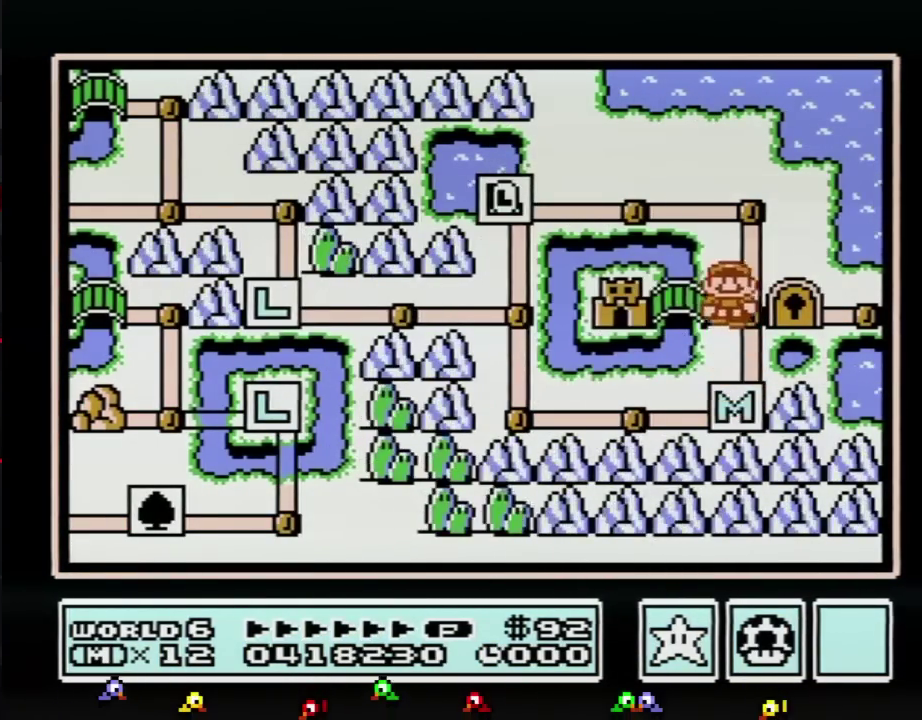
Gameplay with a controller (Nintendo layout); each line is a JSON object with the inputs held at the frame after it. "events" lists button and stick changes between this image and that frame as [ms after this image, input, new state], when the widget could be followed in between. Not read: L3 R3.
{"buttons": ["DPAD_LEFT"], "events": [[100, "DPAD_LEFT", "down"]]}
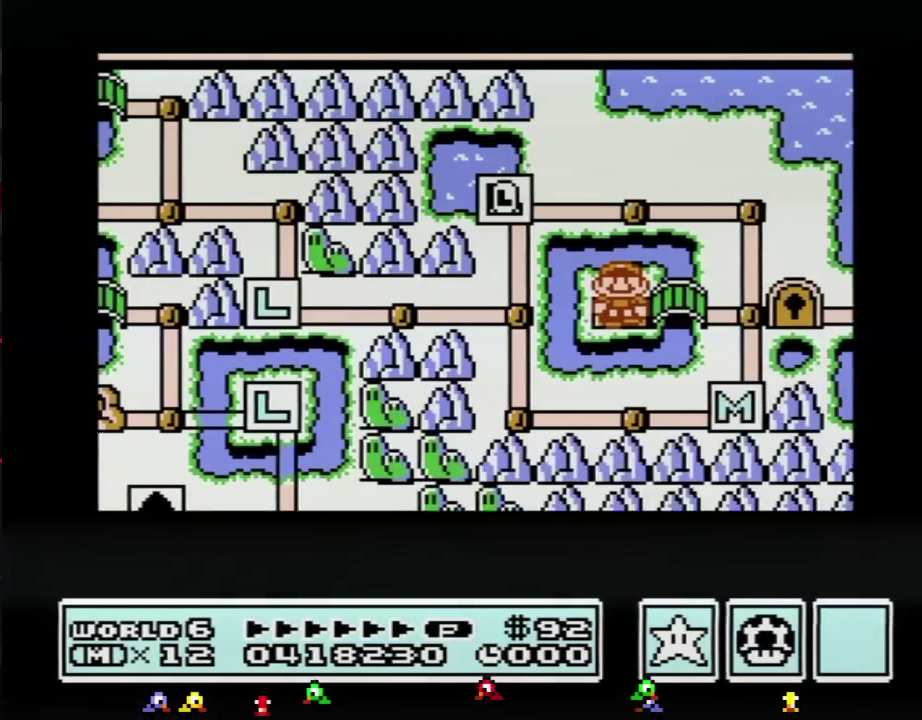
{"buttons": ["DPAD_LEFT"]}
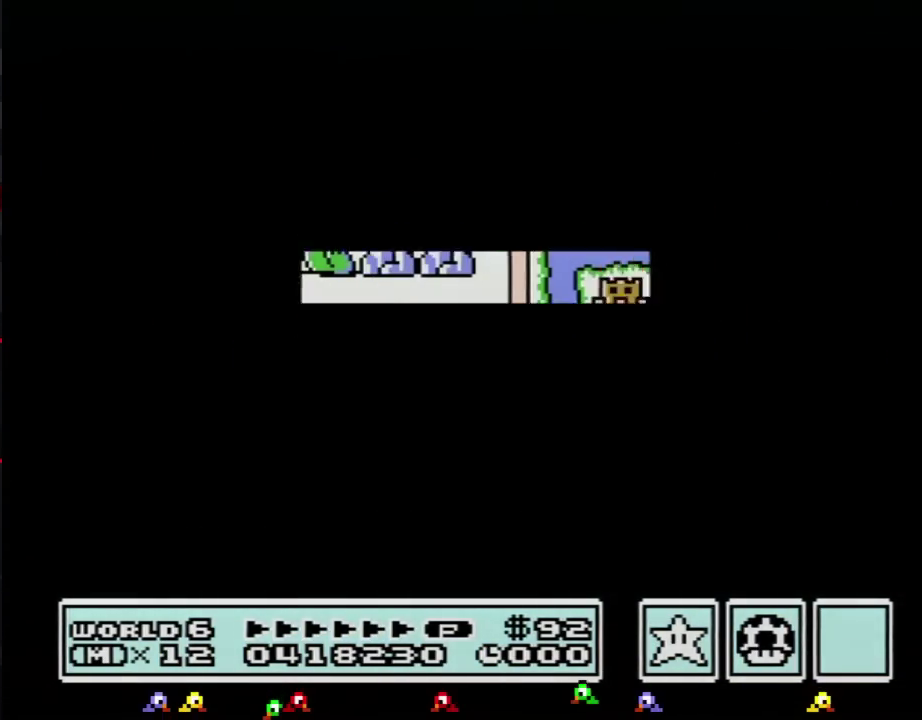
{"buttons": [], "events": [[501, "DPAD_LEFT", "up"]]}
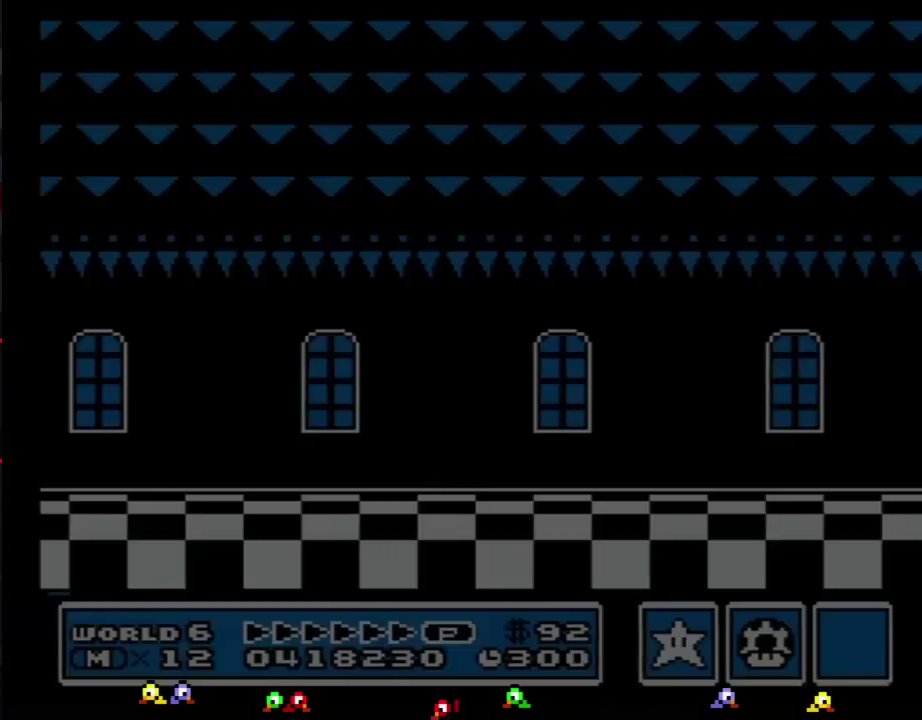
{"buttons": ["B", "DPAD_RIGHT"], "events": [[67, "A", "down"], [100, "A", "up"], [100, "B", "down"], [100, "DPAD_RIGHT", "down"]]}
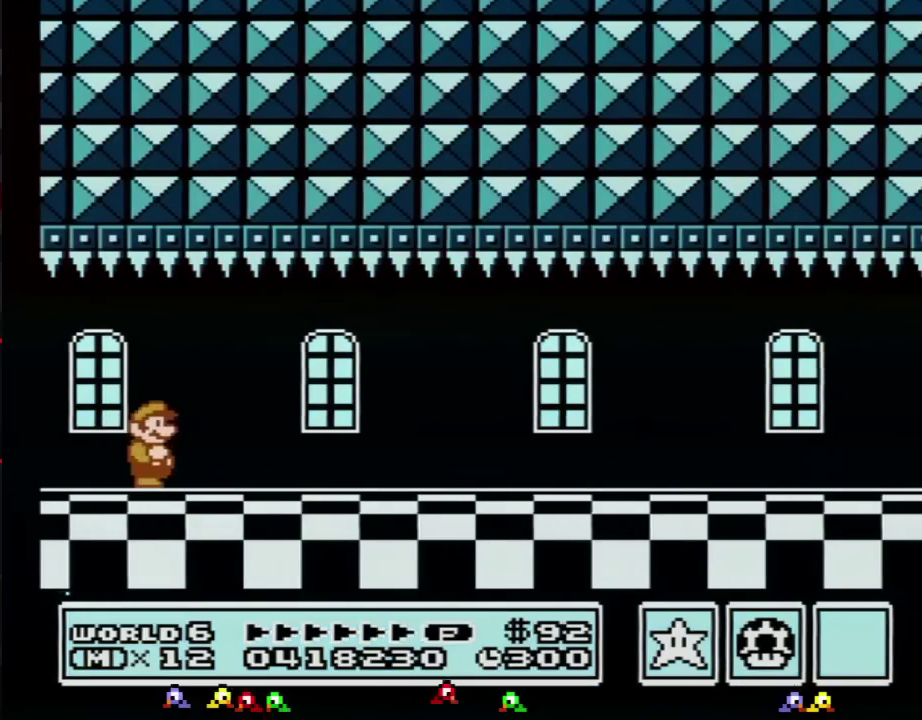
{"buttons": ["B", "DPAD_RIGHT"]}
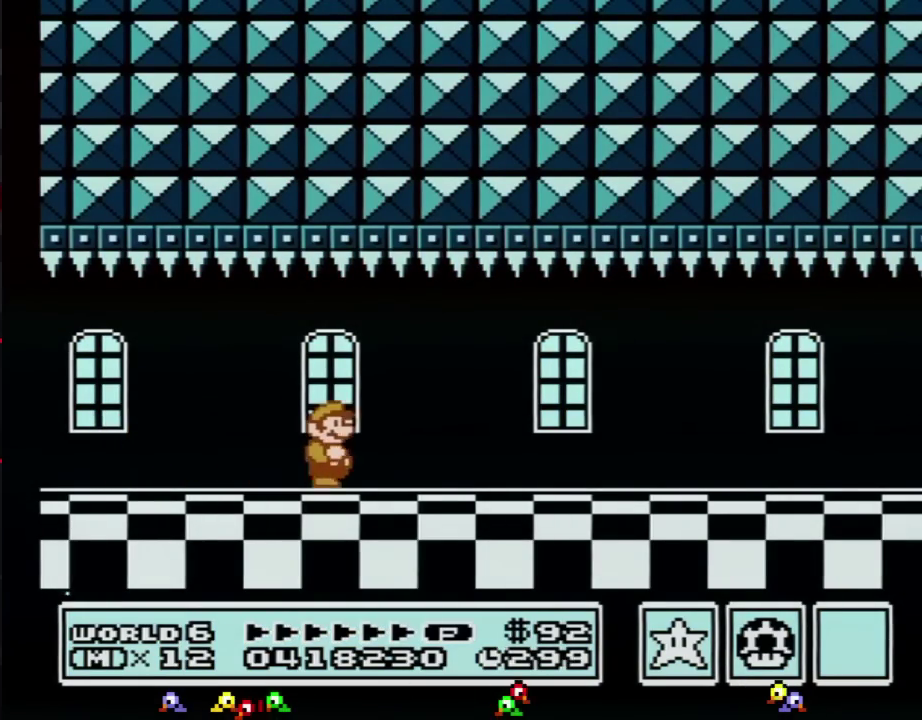
{"buttons": ["B", "DPAD_RIGHT"]}
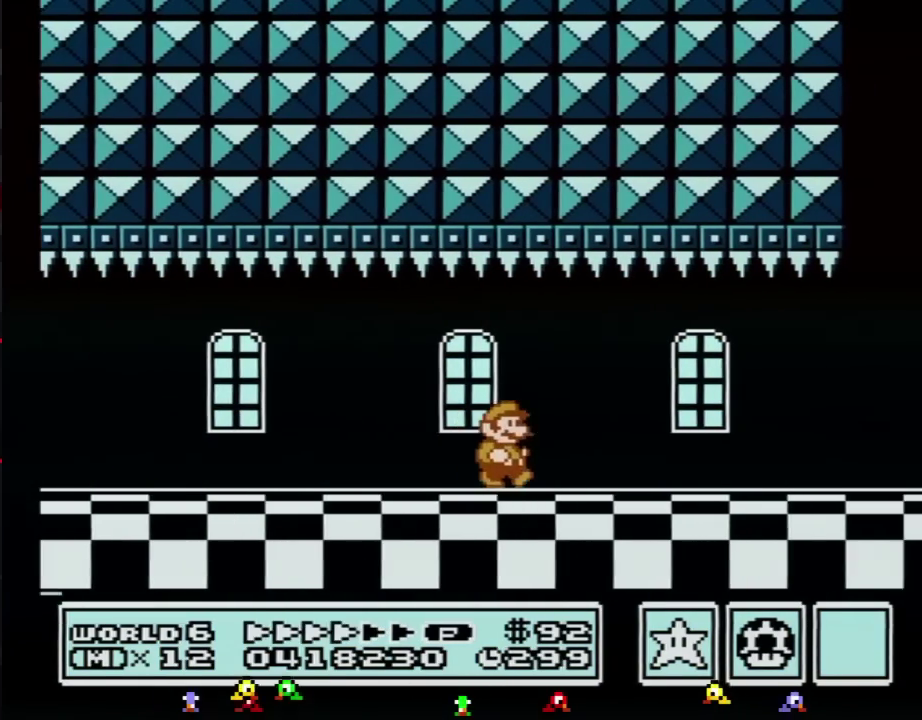
{"buttons": ["B", "DPAD_RIGHT"]}
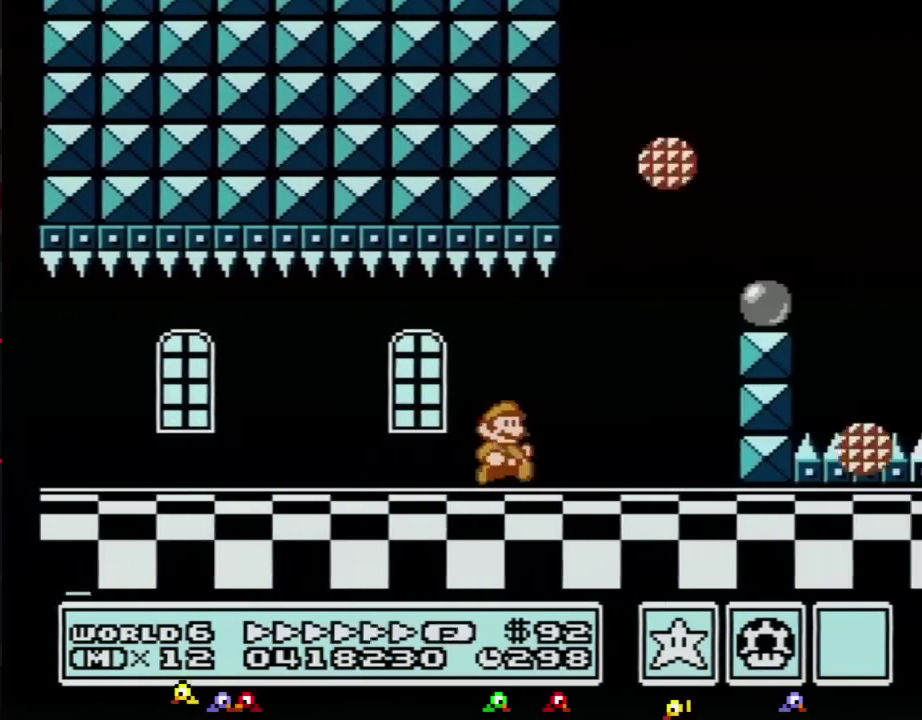
{"buttons": ["B", "DPAD_RIGHT"], "events": [[133, "A", "down"], [133, "DPAD_LEFT", "down"], [133, "DPAD_RIGHT", "up"], [384, "DPAD_LEFT", "up"], [384, "DPAD_UP", "down"], [417, "DPAD_RIGHT", "down"], [417, "DPAD_UP", "up"], [450, "A", "up"]]}
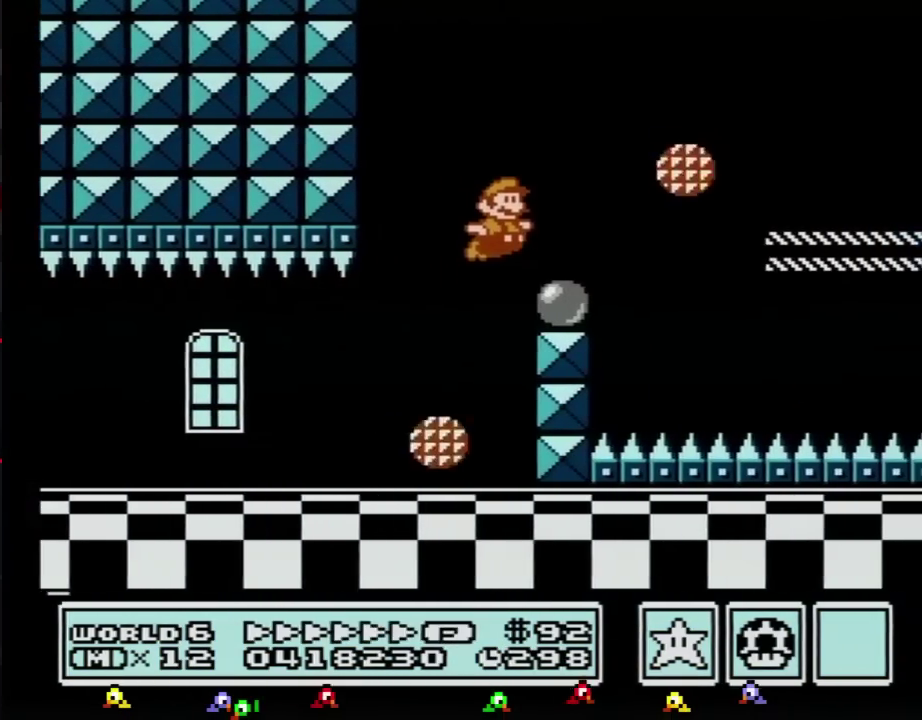
{"buttons": ["B", "DPAD_RIGHT"], "events": [[251, "A", "down"], [384, "A", "up"]]}
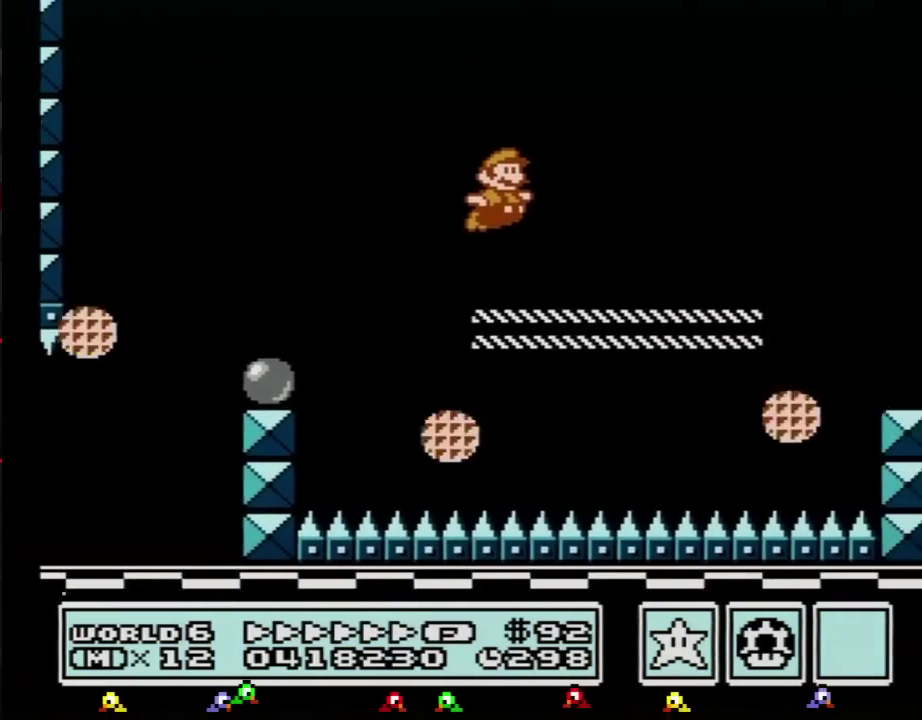
{"buttons": ["A", "B", "DPAD_RIGHT"], "events": [[317, "A", "down"]]}
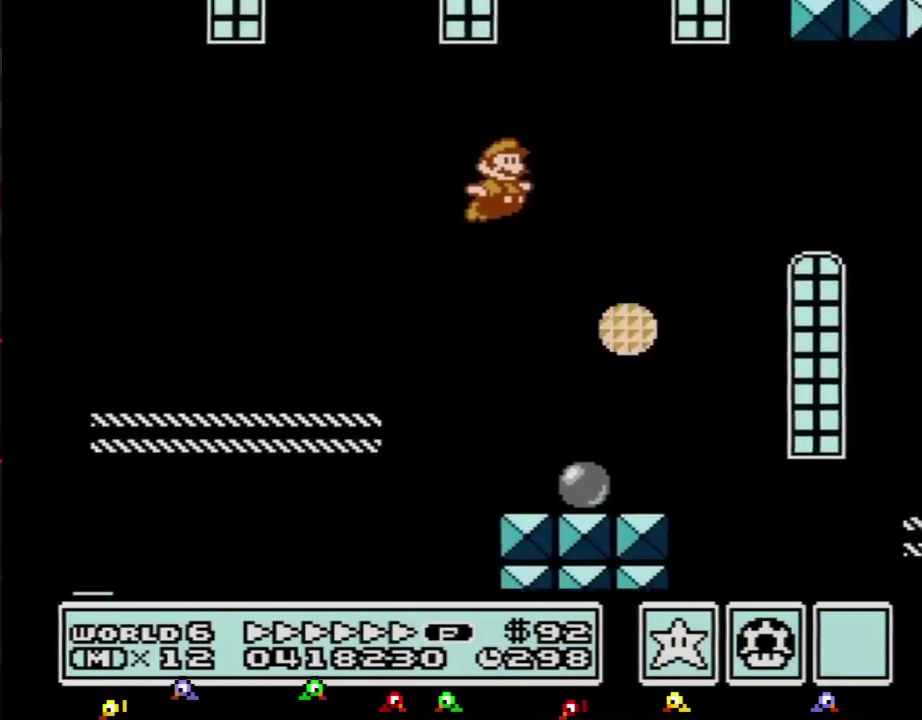
{"buttons": ["B", "DPAD_RIGHT"], "events": [[34, "A", "up"]]}
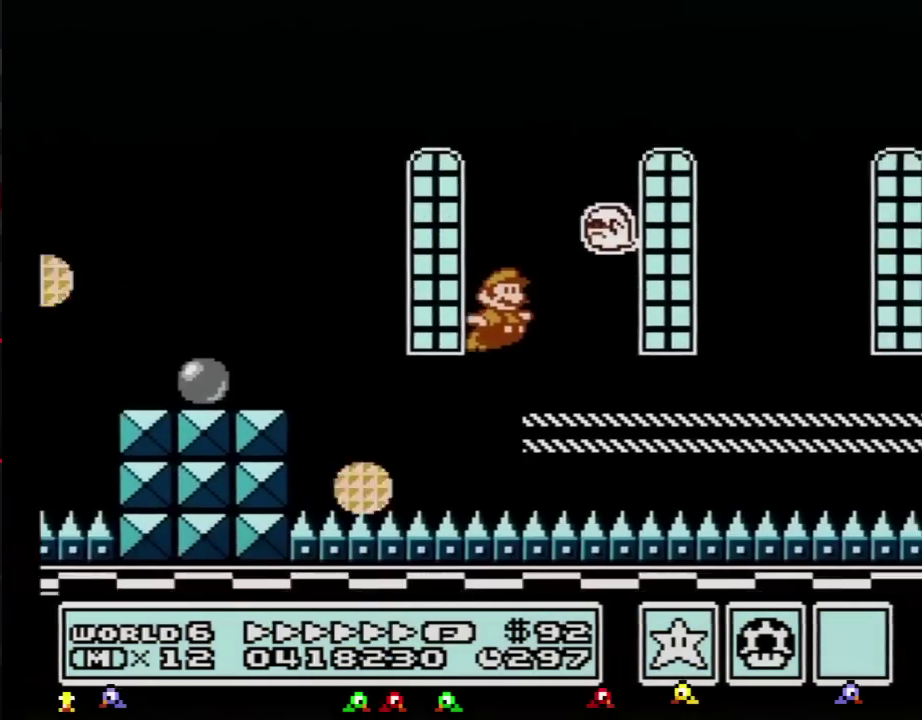
{"buttons": ["B", "DPAD_RIGHT"], "events": [[250, "A", "down"], [317, "A", "up"]]}
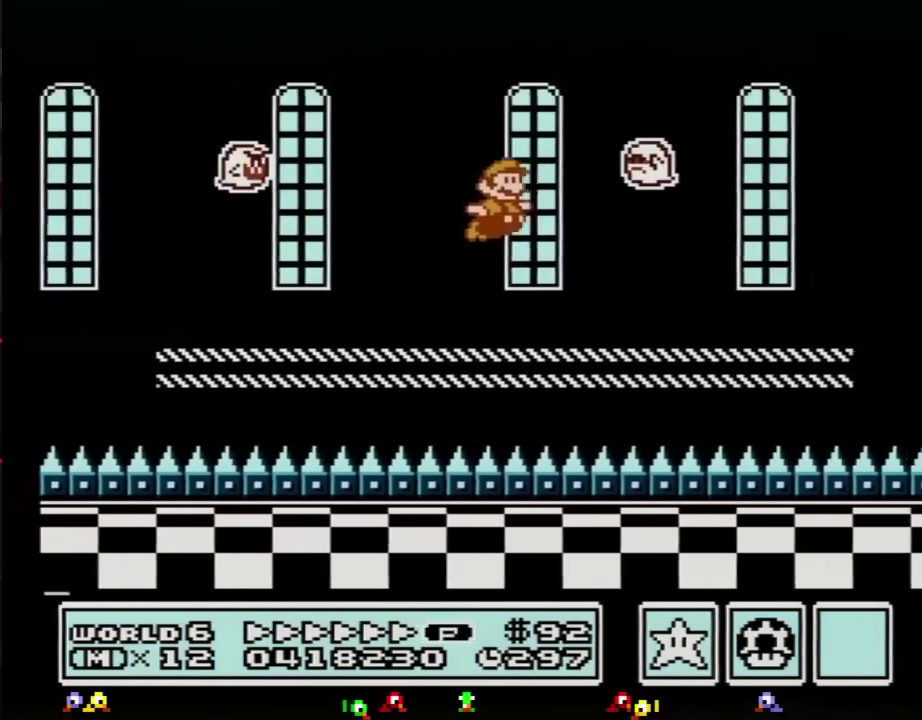
{"buttons": ["A", "B", "DPAD_RIGHT"], "events": [[351, "A", "down"]]}
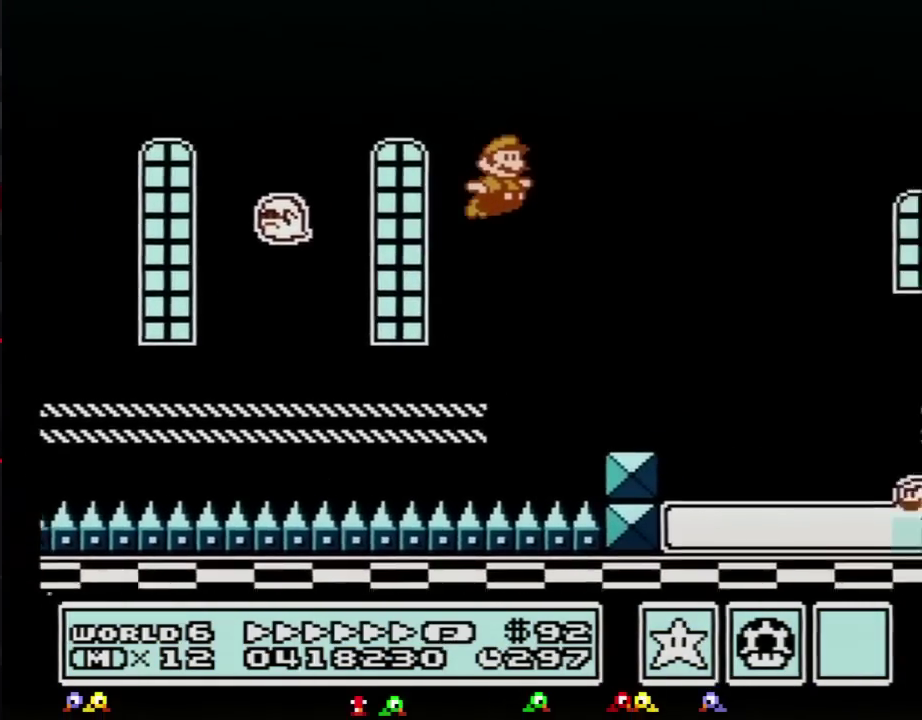
{"buttons": ["B", "DPAD_RIGHT"], "events": [[384, "A", "up"]]}
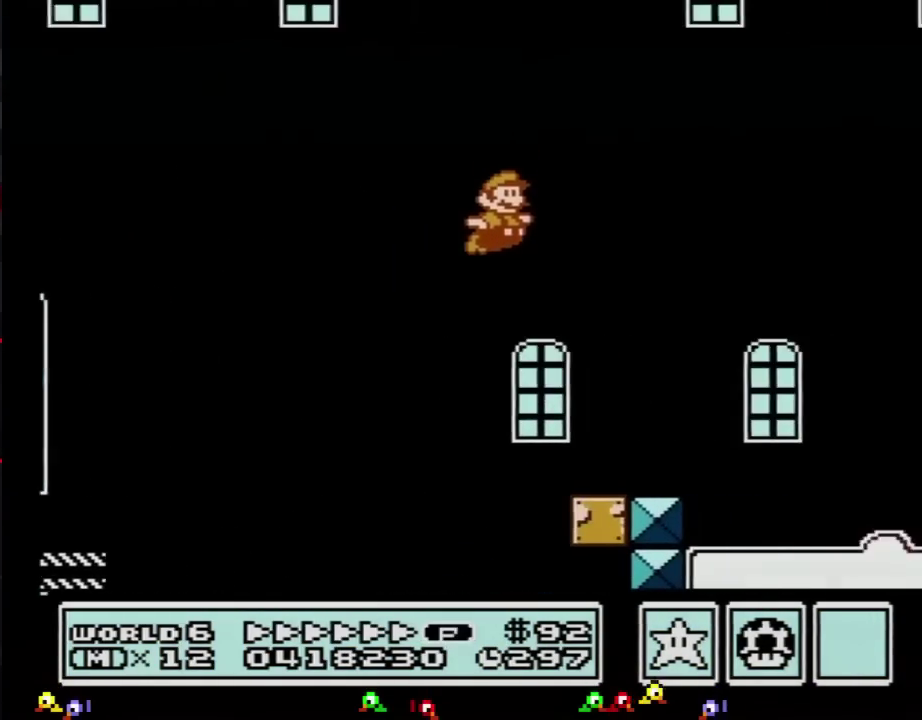
{"buttons": ["B", "DPAD_RIGHT"]}
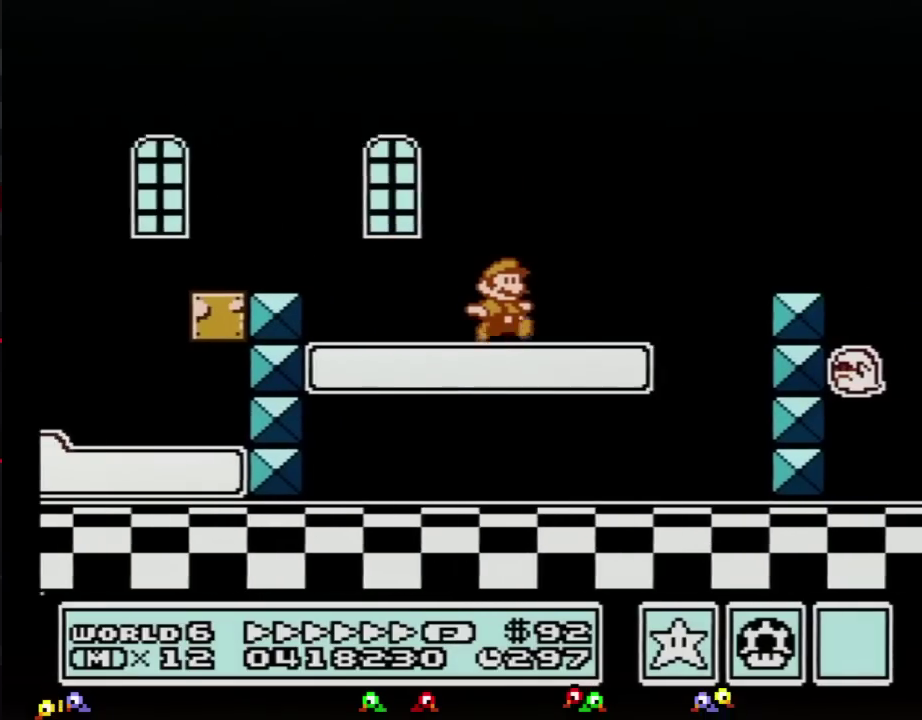
{"buttons": ["B", "DPAD_RIGHT"], "events": [[183, "A", "down"], [467, "A", "up"]]}
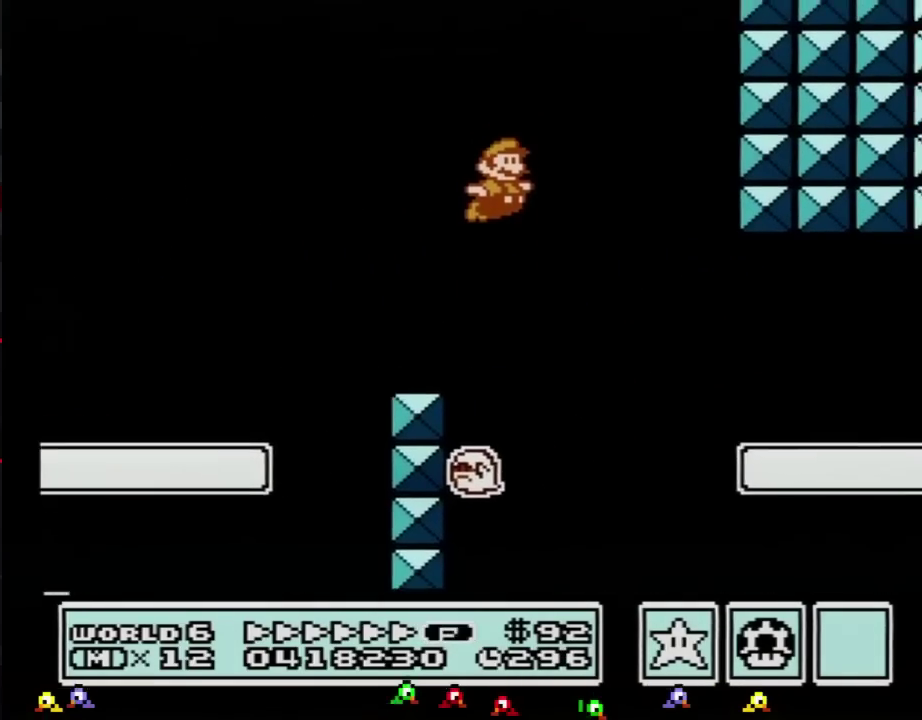
{"buttons": ["B", "DPAD_RIGHT"]}
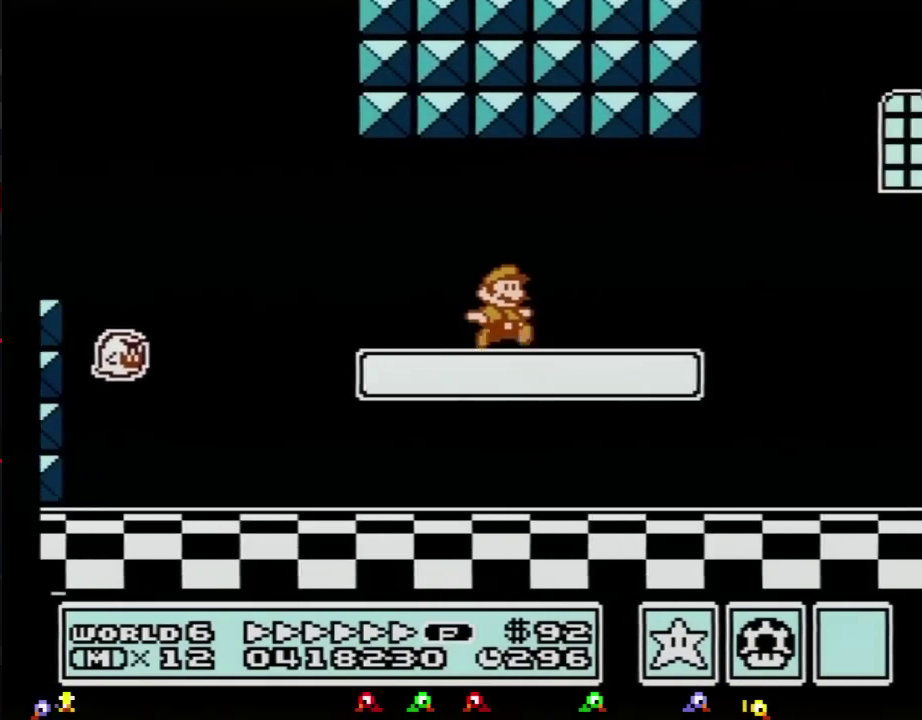
{"buttons": ["A", "B", "DPAD_RIGHT"], "events": [[317, "A", "down"], [317, "DPAD_DOWN", "down"], [317, "DPAD_RIGHT", "up"], [317, "DPAD_UP", "down"], [350, "DPAD_DOWN", "up"], [350, "DPAD_RIGHT", "down"], [350, "DPAD_UP", "up"]]}
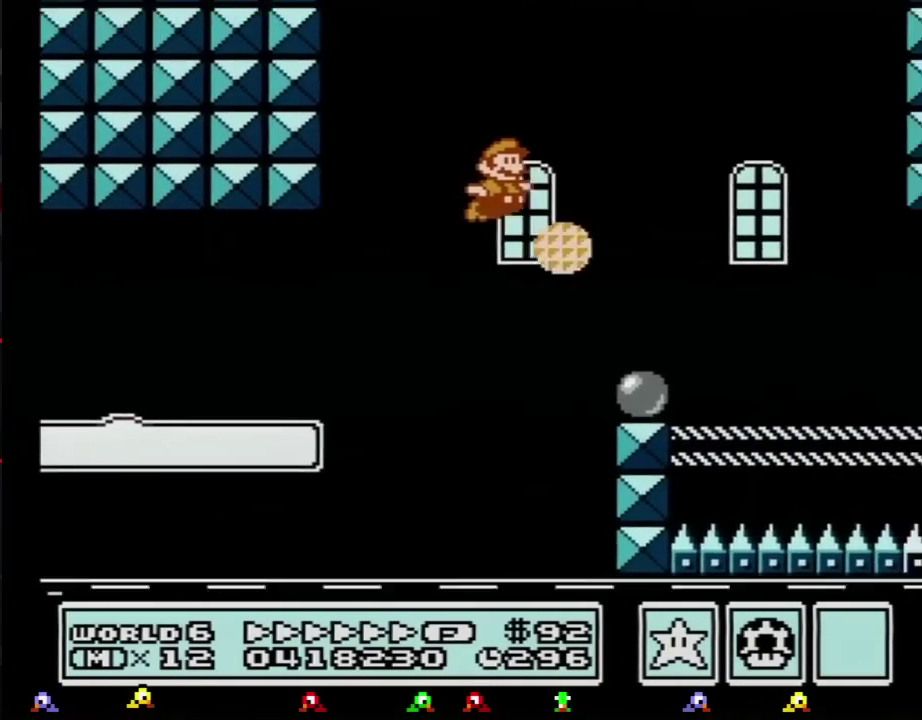
{"buttons": ["B", "DPAD_RIGHT"], "events": [[150, "A", "up"]]}
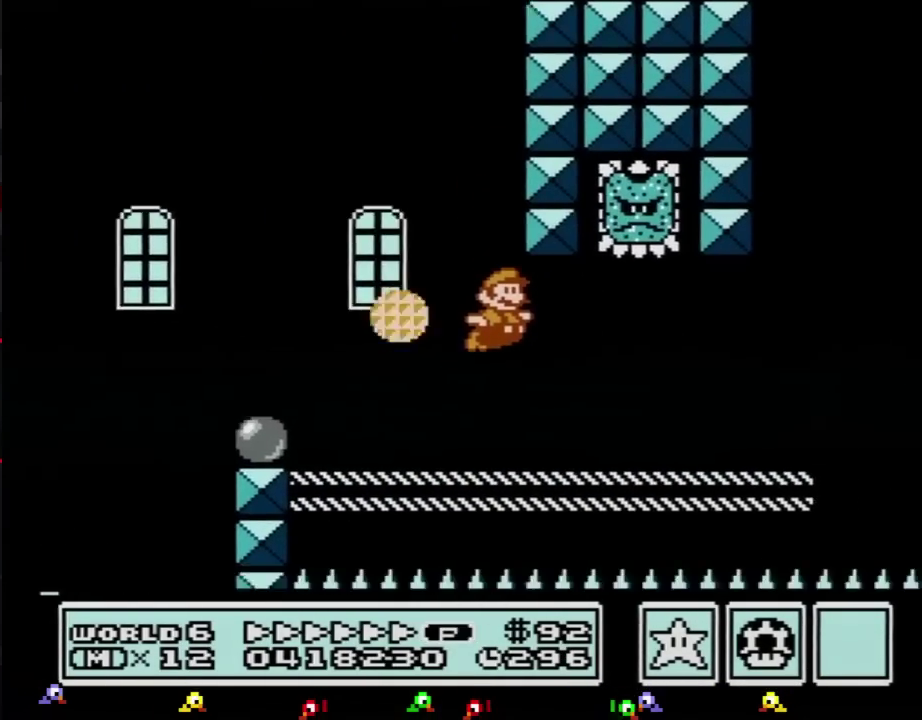
{"buttons": ["A", "B", "DPAD_RIGHT"], "events": [[367, "A", "down"]]}
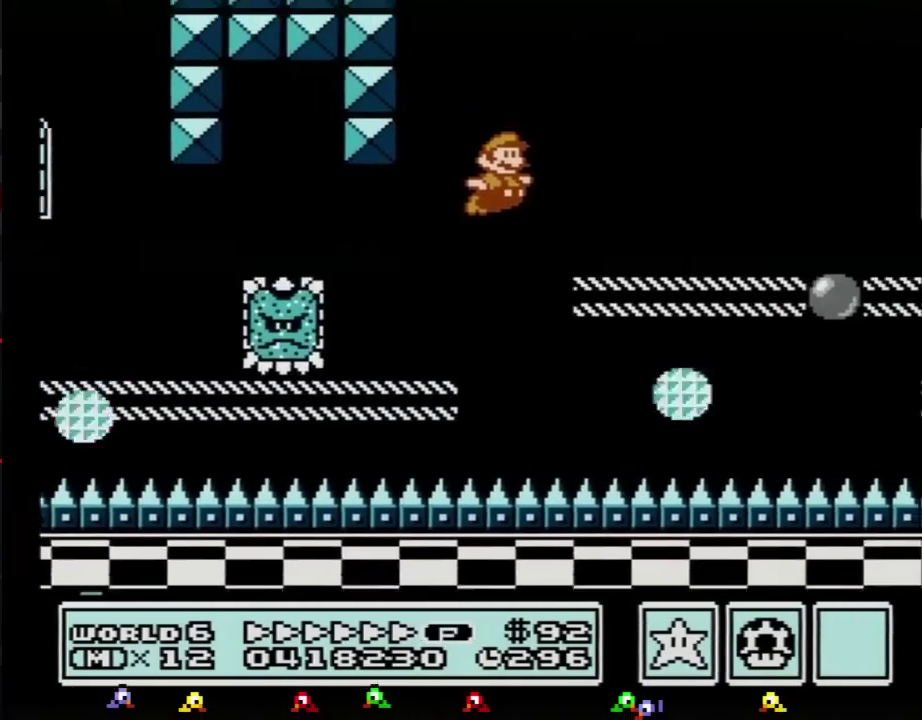
{"buttons": ["B", "DPAD_RIGHT"], "events": [[184, "A", "up"]]}
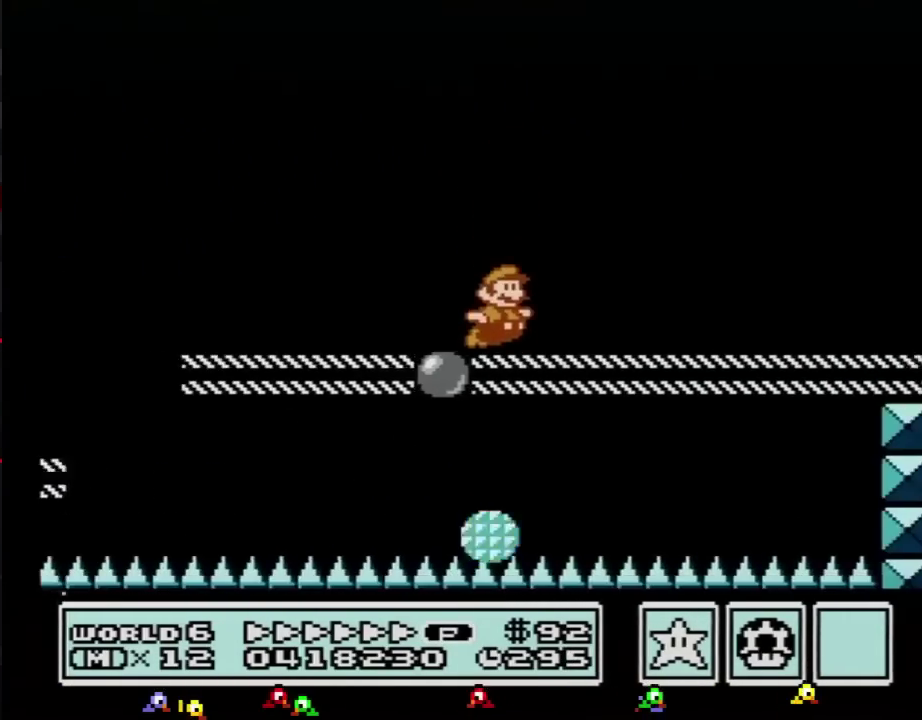
{"buttons": ["B", "DPAD_RIGHT"], "events": [[183, "A", "down"], [283, "A", "up"]]}
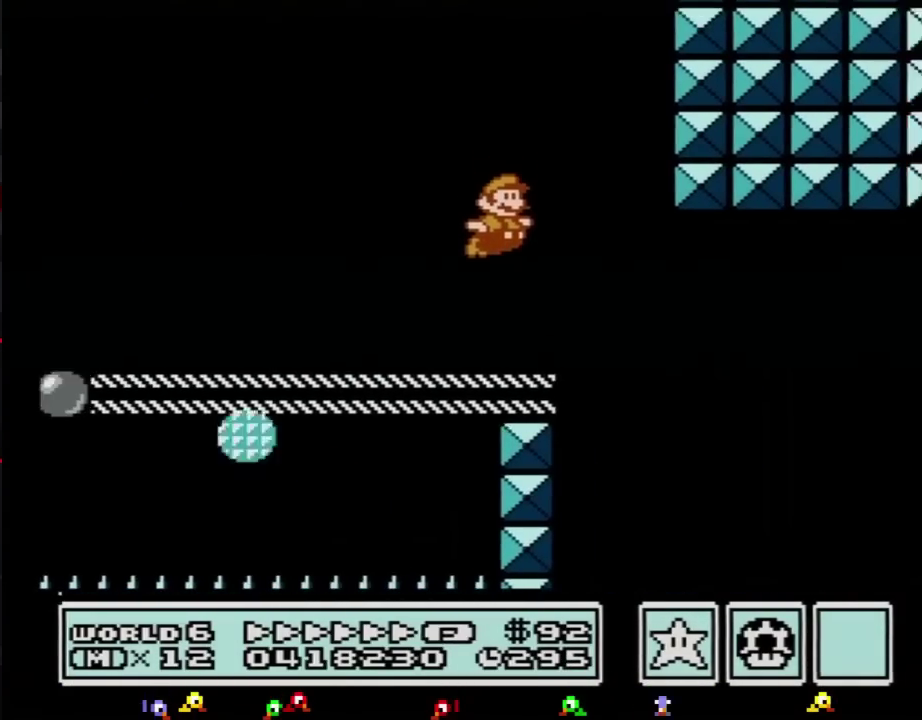
{"buttons": ["B", "DPAD_RIGHT"], "events": [[84, "DPAD_RIGHT", "up"], [117, "DPAD_LEFT", "down"], [367, "DPAD_LEFT", "up"], [367, "DPAD_RIGHT", "down"]]}
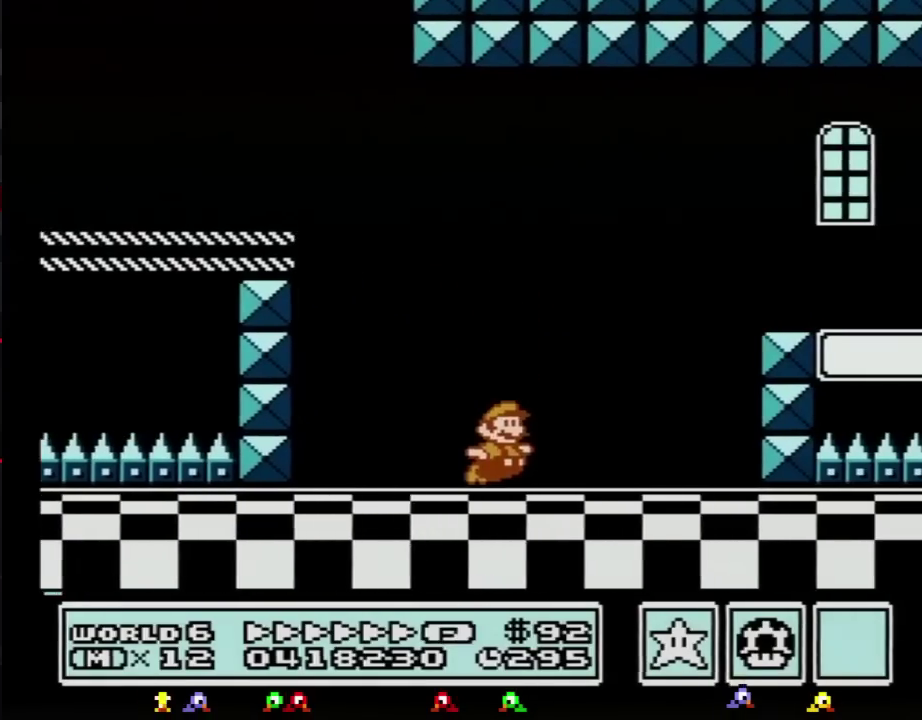
{"buttons": ["B", "DPAD_RIGHT"], "events": [[183, "A", "down"], [400, "A", "up"]]}
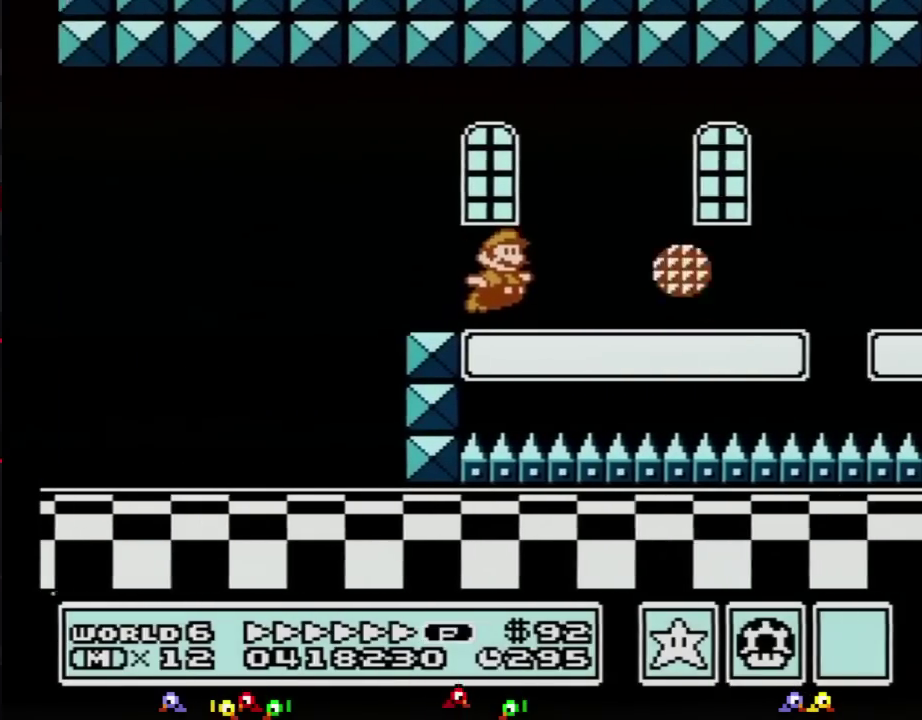
{"buttons": ["B", "DPAD_RIGHT"]}
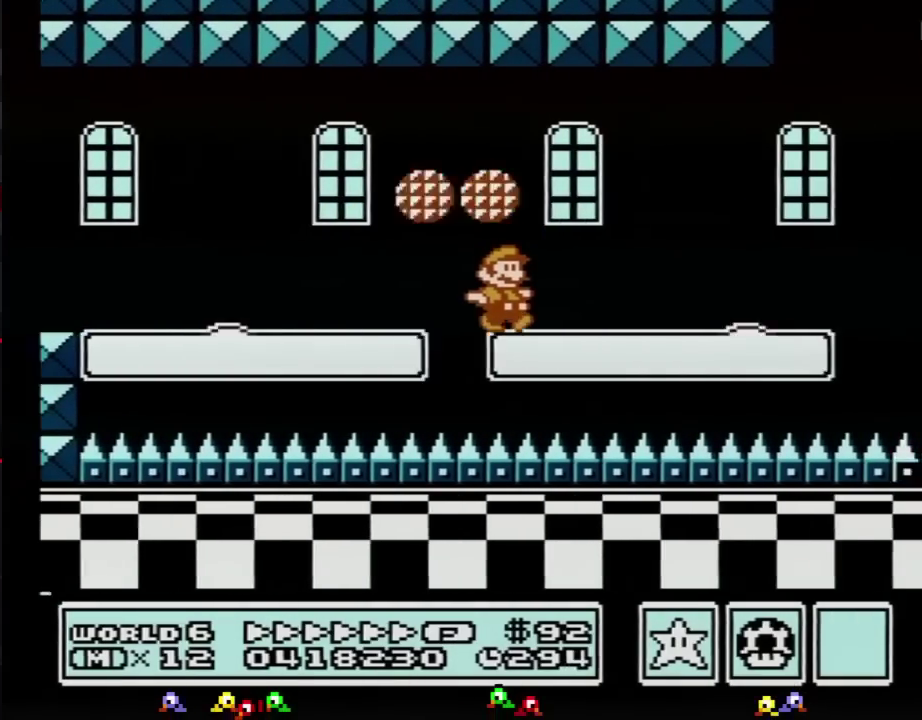
{"buttons": ["A", "B", "DPAD_RIGHT"], "events": [[500, "A", "down"]]}
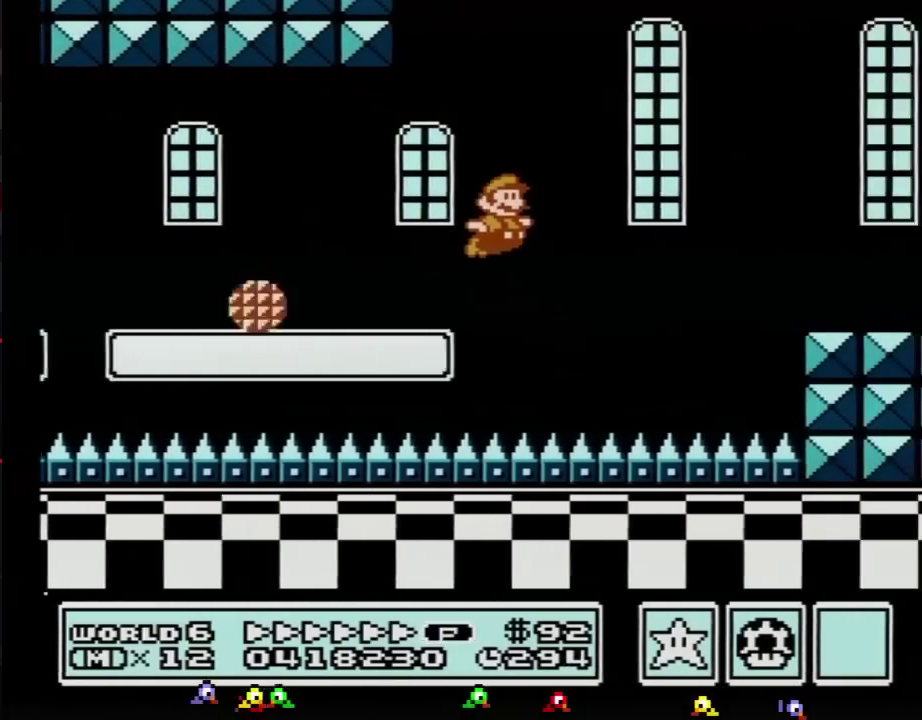
{"buttons": ["B", "DPAD_RIGHT"], "events": [[84, "A", "up"]]}
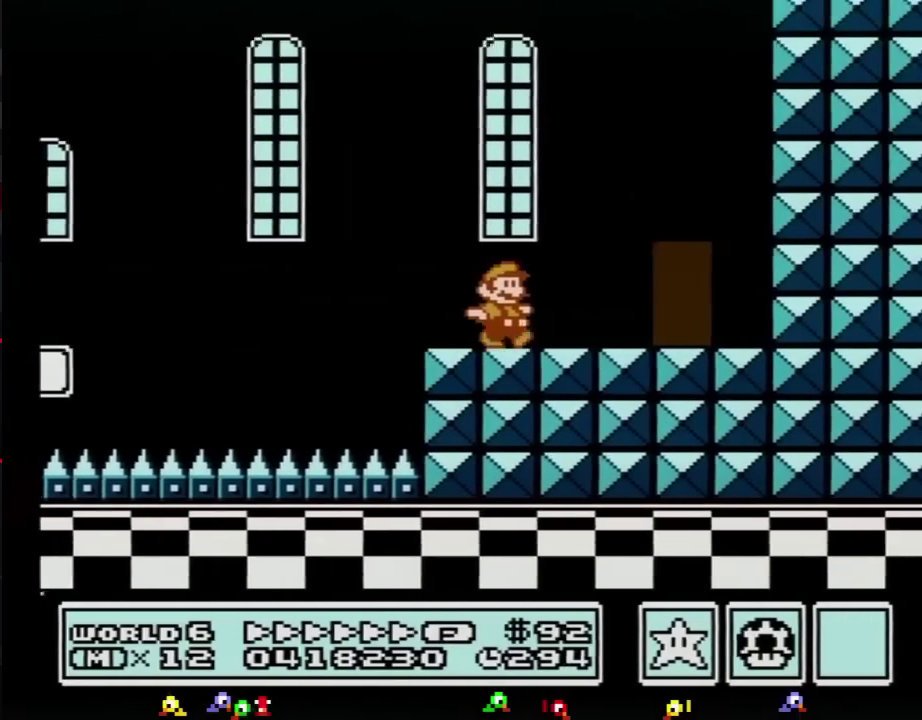
{"buttons": ["B"], "events": [[267, "DPAD_RIGHT", "up"], [333, "DPAD_UP", "down"], [467, "DPAD_UP", "up"]]}